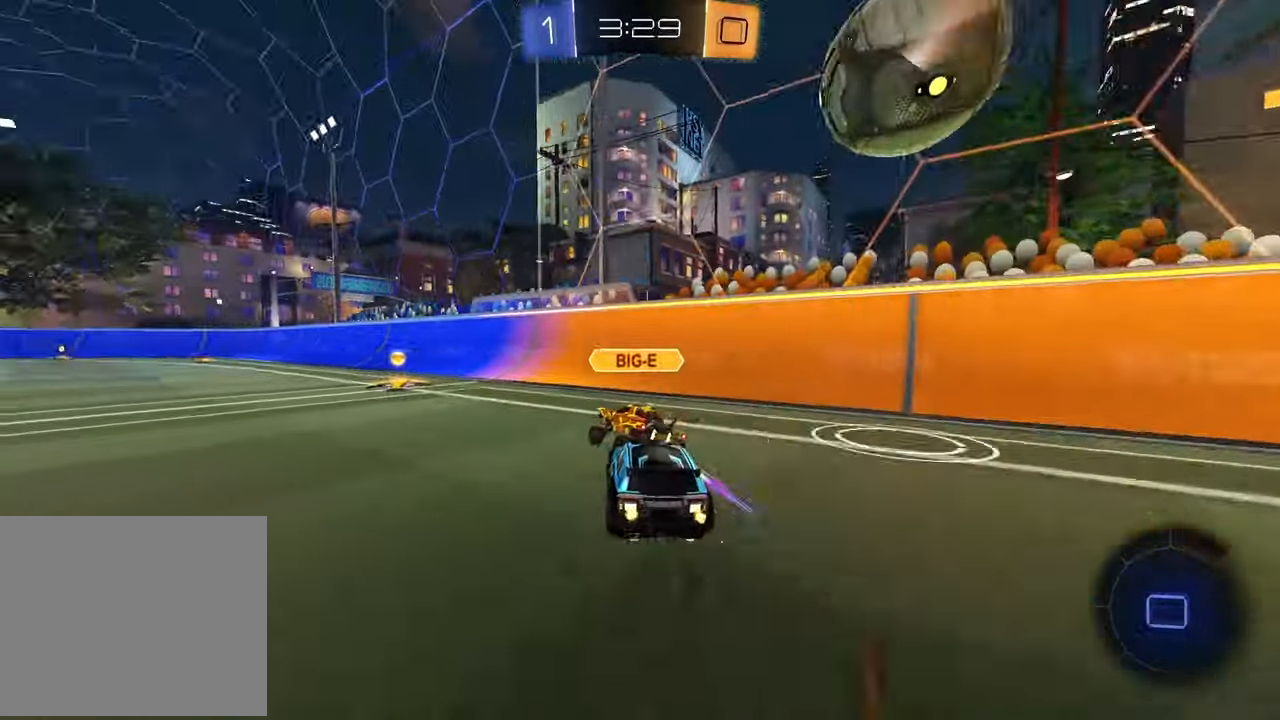
Gameplay with a controller (PlayStation layout); each line is a JSON object with the inputs held at the frame after it. "events" lists button and stick changes between this image and that frame as [ms after this image, input, new state], when the widget could be followed in between.
{"buttons": ["R1", "R2"], "left_stick": "left", "right_stick": "center", "events": [[300, "left_stick", "center"], [333, "R1", "down"], [400, "left_stick", "left"]]}
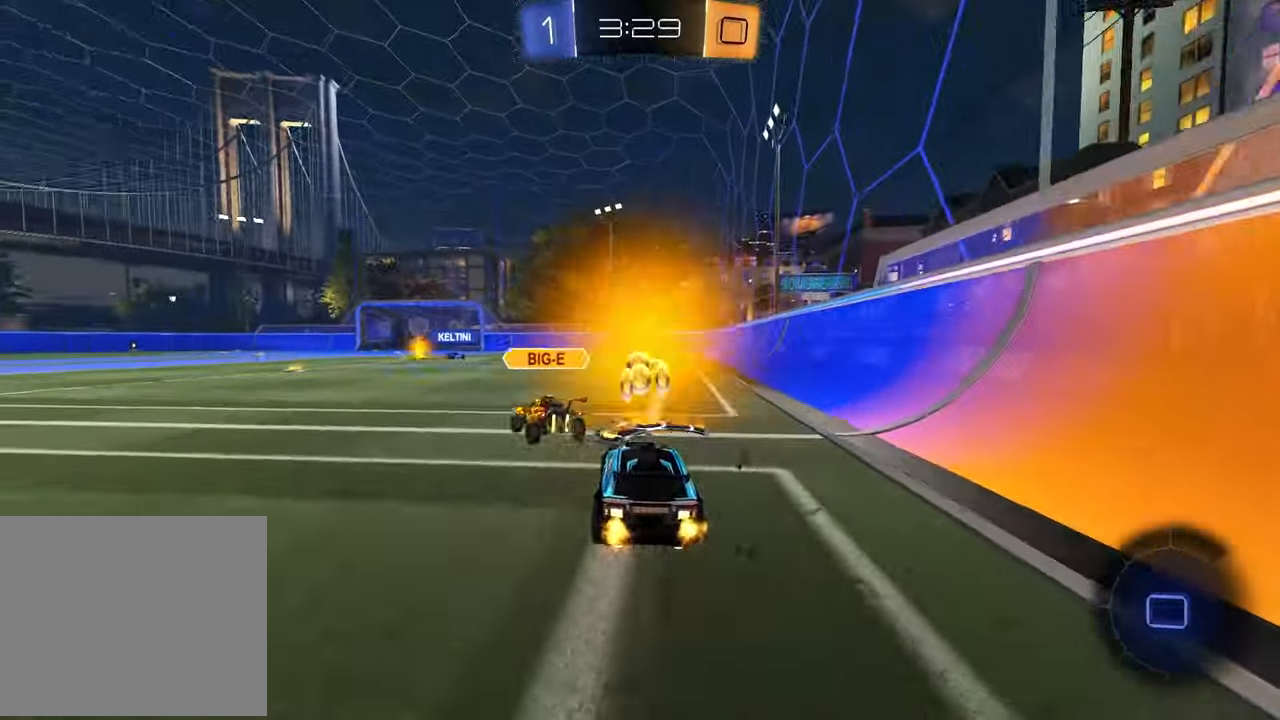
{"buttons": ["R2"], "left_stick": "down-left", "right_stick": "center", "events": [[17, "CROSS", "down"], [83, "left_stick", "up-right"], [100, "CROSS", "up"], [150, "CROSS", "down"], [200, "R1", "up"], [217, "left_stick", "down-right"], [283, "left_stick", "down-left"], [300, "CROSS", "up"]]}
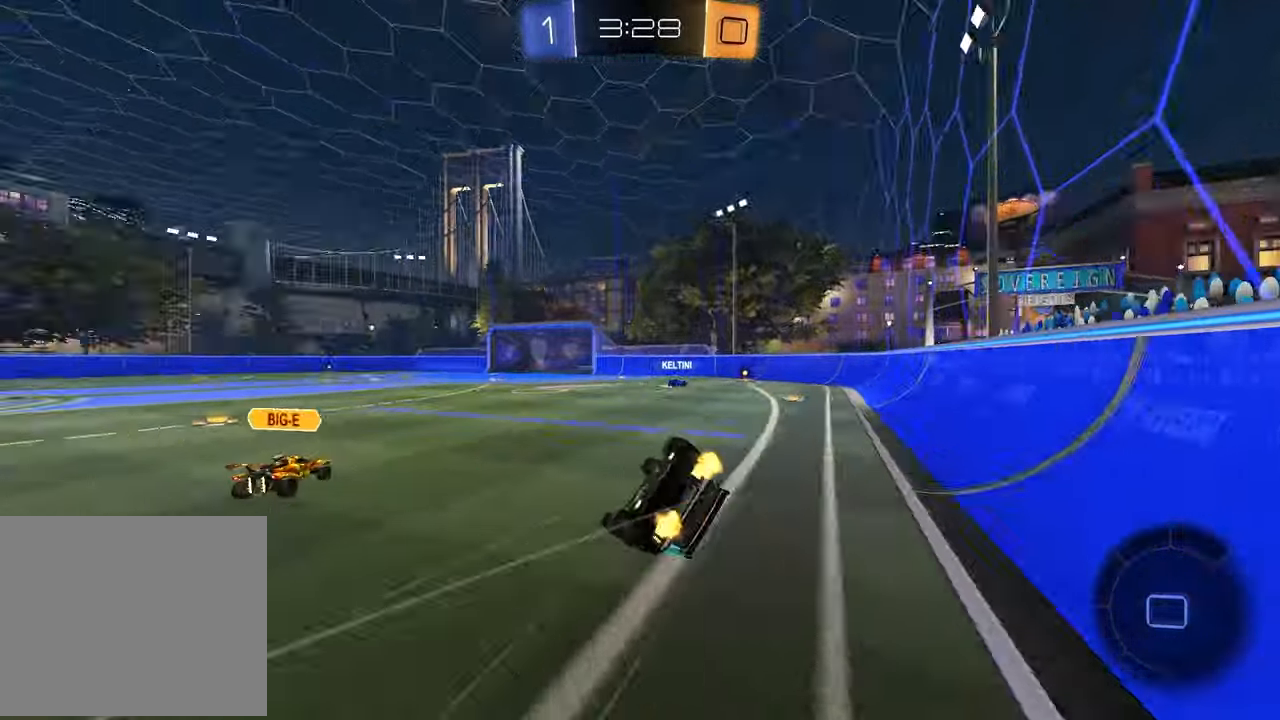
{"buttons": ["R2"], "left_stick": "center", "right_stick": "center", "events": [[17, "TRIANGLE", "down"], [117, "TRIANGLE", "up"], [117, "left_stick", "down-right"], [133, "SQUARE", "down"], [417, "SQUARE", "up"], [467, "left_stick", "center"]]}
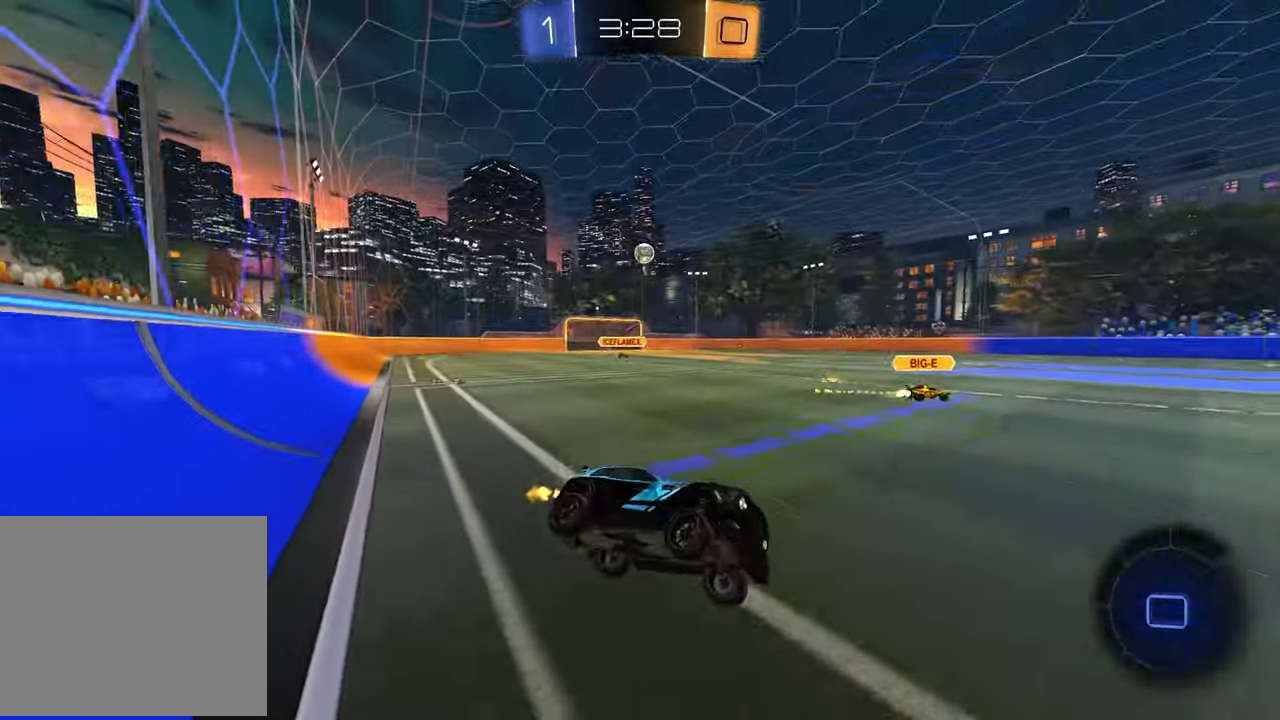
{"buttons": ["TRIANGLE", "R2"], "left_stick": "center", "right_stick": "center", "events": [[50, "TRIANGLE", "down"], [150, "TRIANGLE", "up"], [317, "left_stick", "left"], [450, "TRIANGLE", "down"], [500, "left_stick", "center"]]}
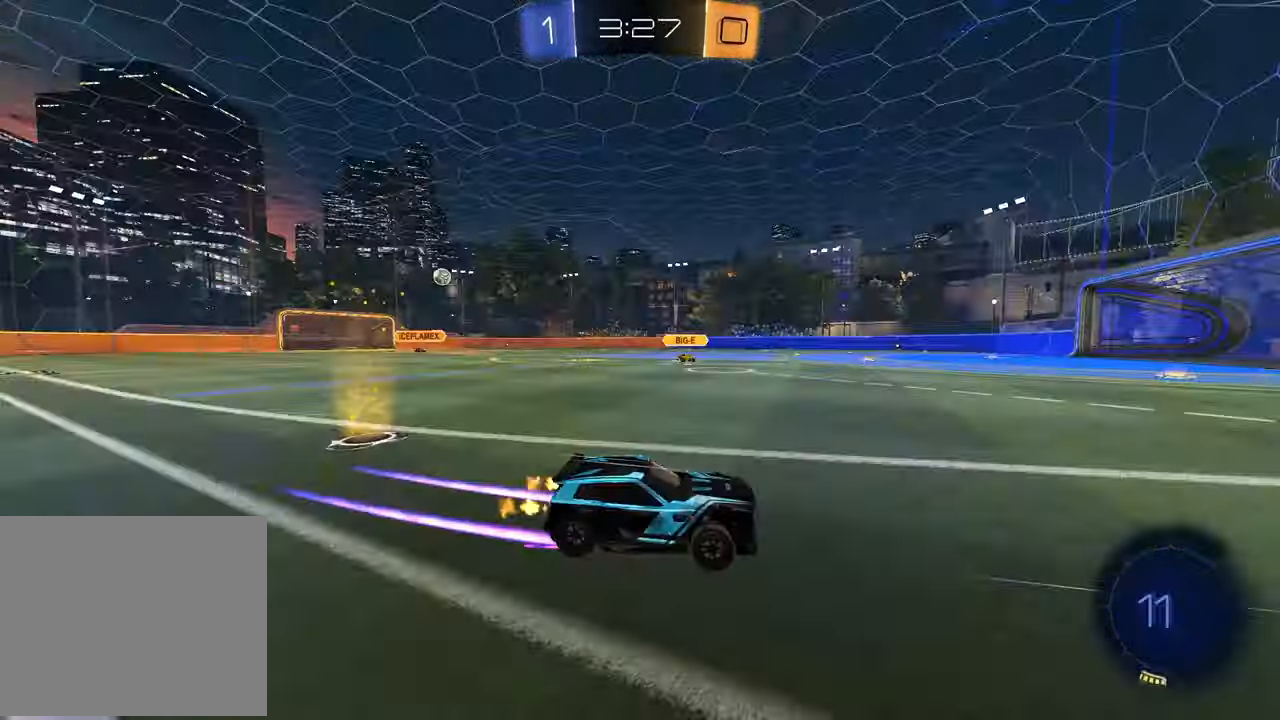
{"buttons": ["R2"], "left_stick": "left", "right_stick": "center", "events": [[50, "TRIANGLE", "up"], [150, "left_stick", "left"]]}
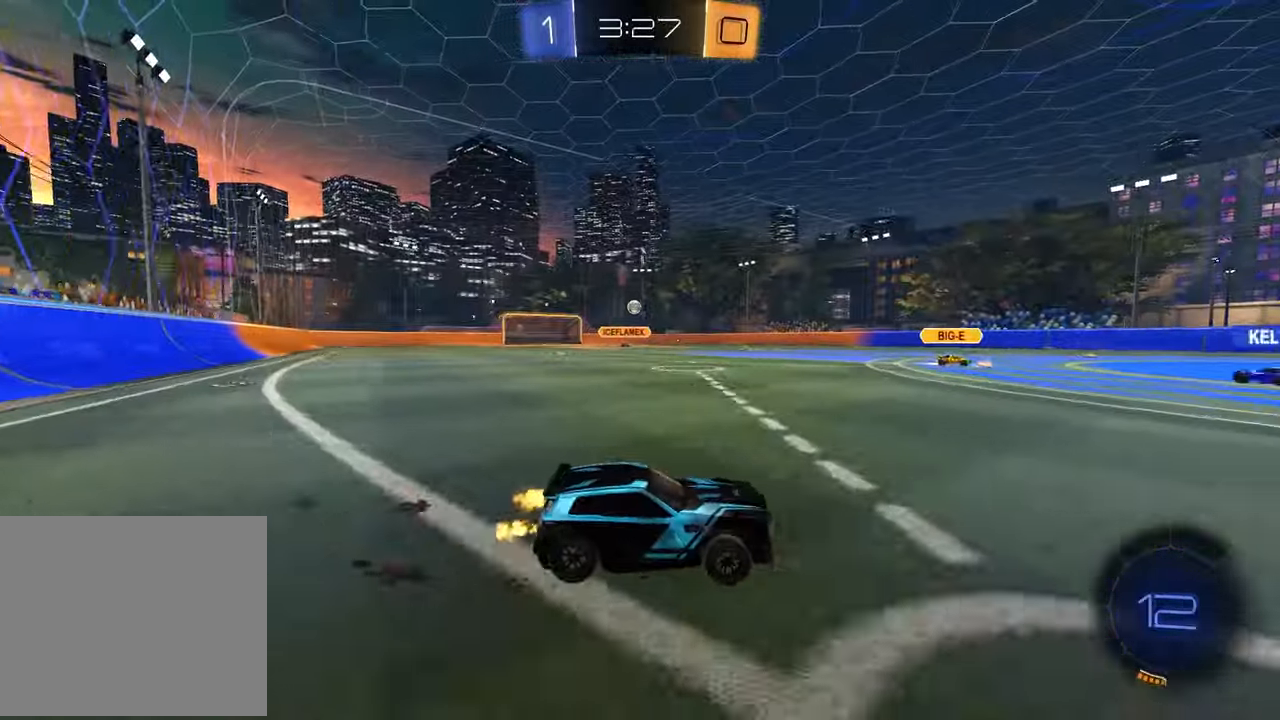
{"buttons": [], "left_stick": "right", "right_stick": "center", "events": [[200, "R2", "up"], [283, "left_stick", "center"], [350, "left_stick", "right"]]}
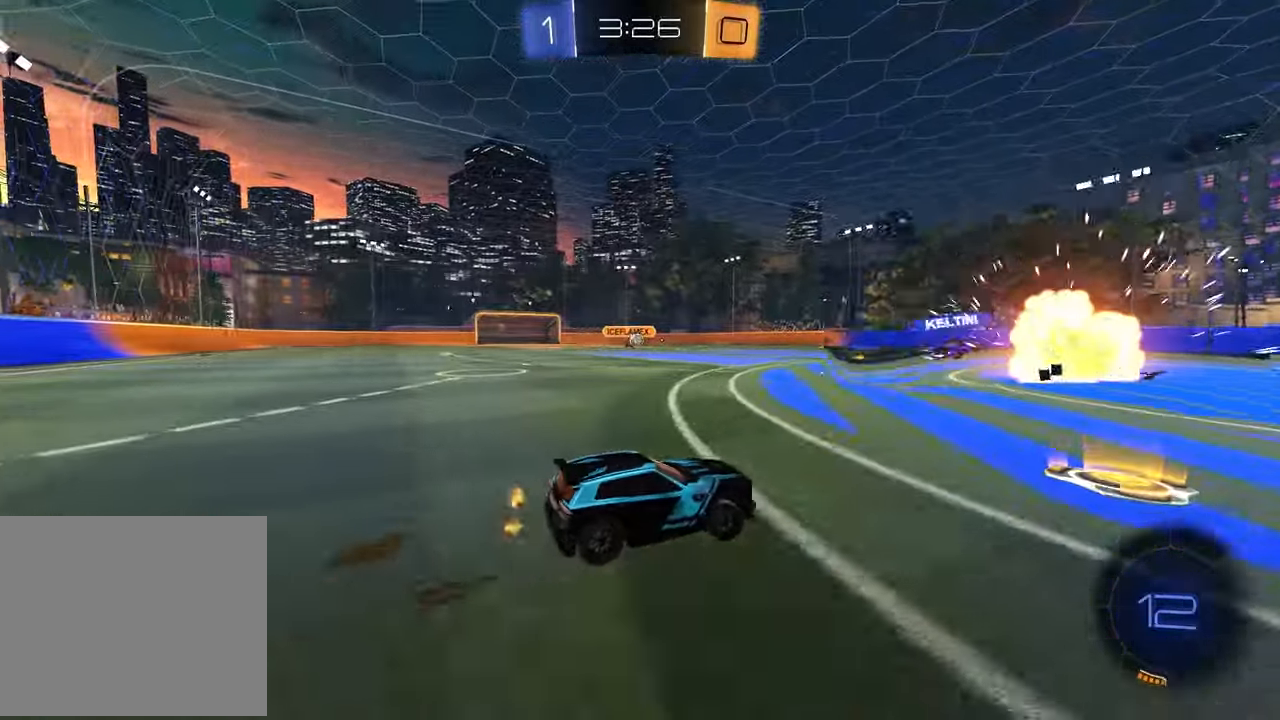
{"buttons": [], "left_stick": "center", "right_stick": "center", "events": [[50, "left_stick", "center"], [217, "left_stick", "left"], [333, "left_stick", "center"]]}
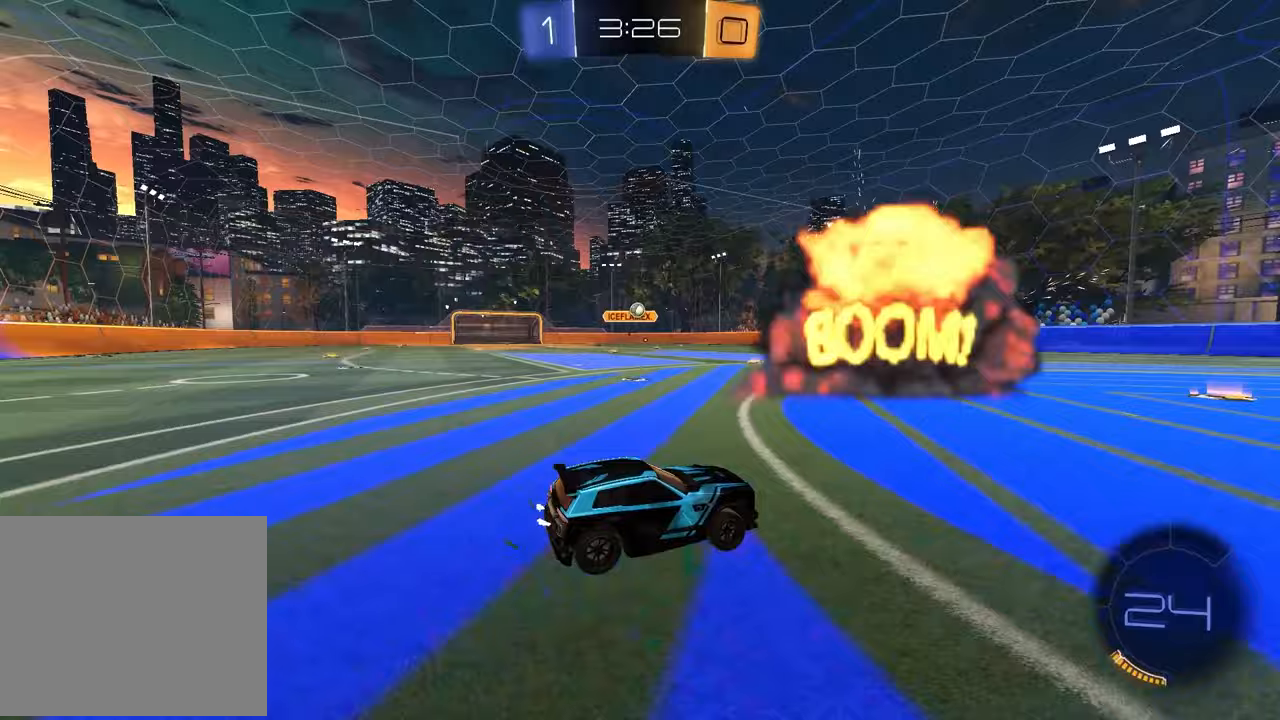
{"buttons": ["R2"], "left_stick": "center", "right_stick": "center", "events": [[133, "left_stick", "left"], [200, "R2", "down"], [283, "left_stick", "center"]]}
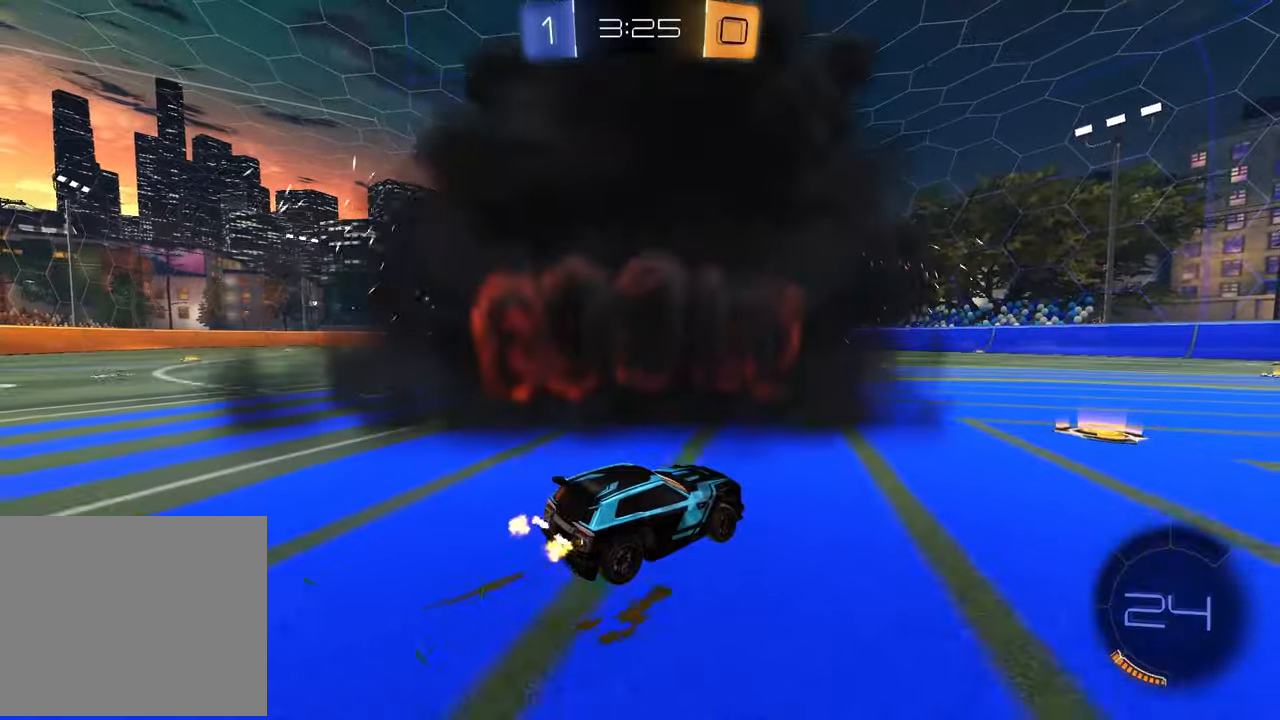
{"buttons": [], "left_stick": "center", "right_stick": "center", "events": [[50, "left_stick", "right"], [250, "left_stick", "center"], [500, "R2", "up"]]}
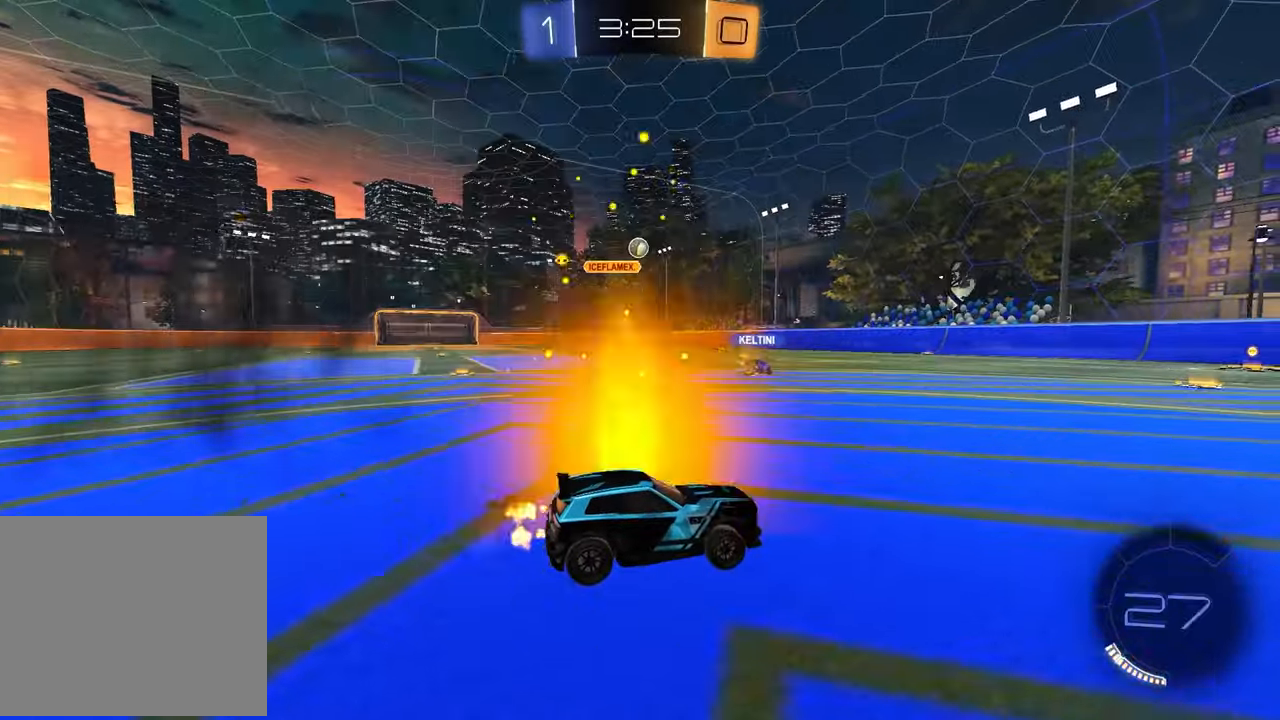
{"buttons": [], "left_stick": "left", "right_stick": "center", "events": [[317, "left_stick", "left"]]}
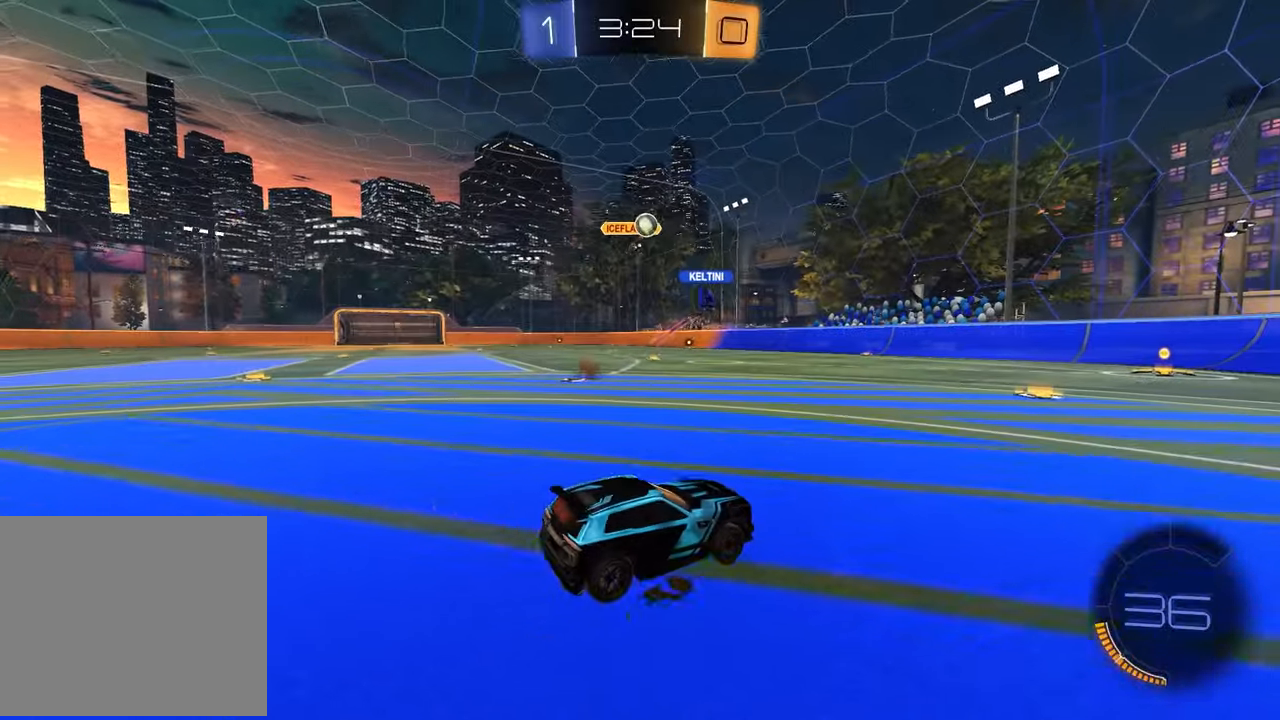
{"buttons": [], "left_stick": "right", "right_stick": "center", "events": [[17, "left_stick", "center"], [133, "left_stick", "right"]]}
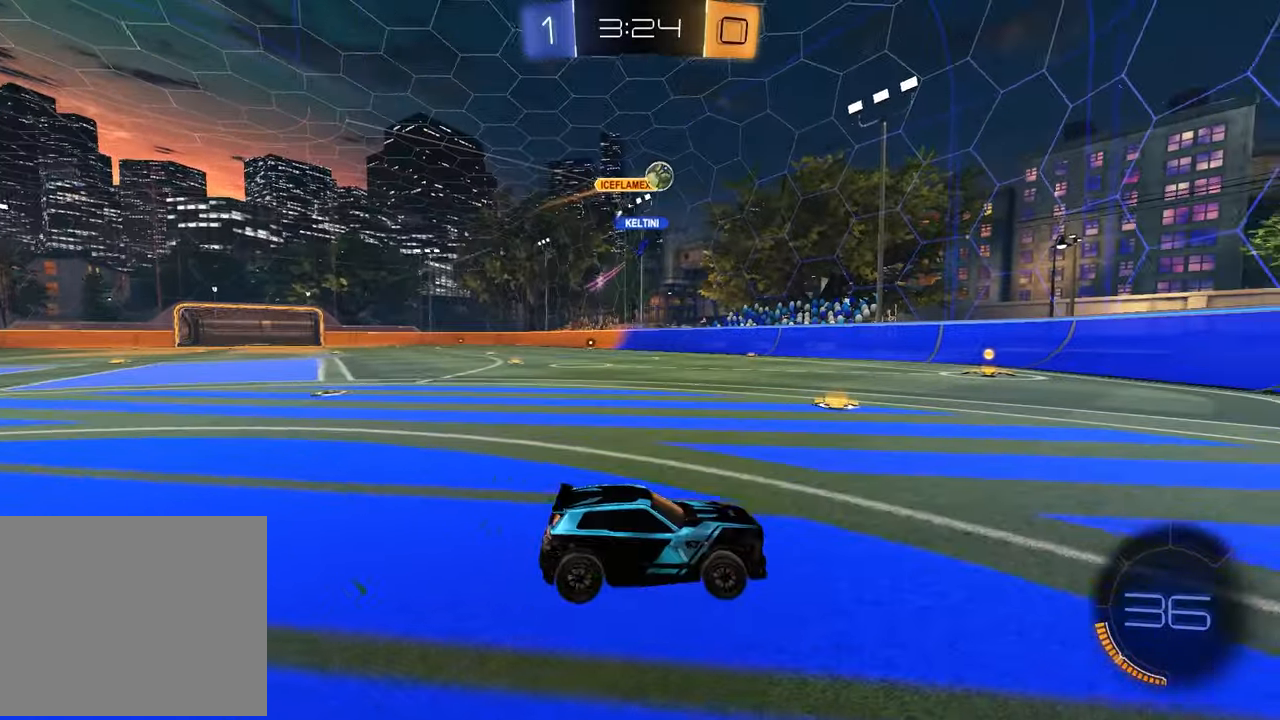
{"buttons": [], "left_stick": "left", "right_stick": "center", "events": [[350, "left_stick", "center"], [417, "left_stick", "left"]]}
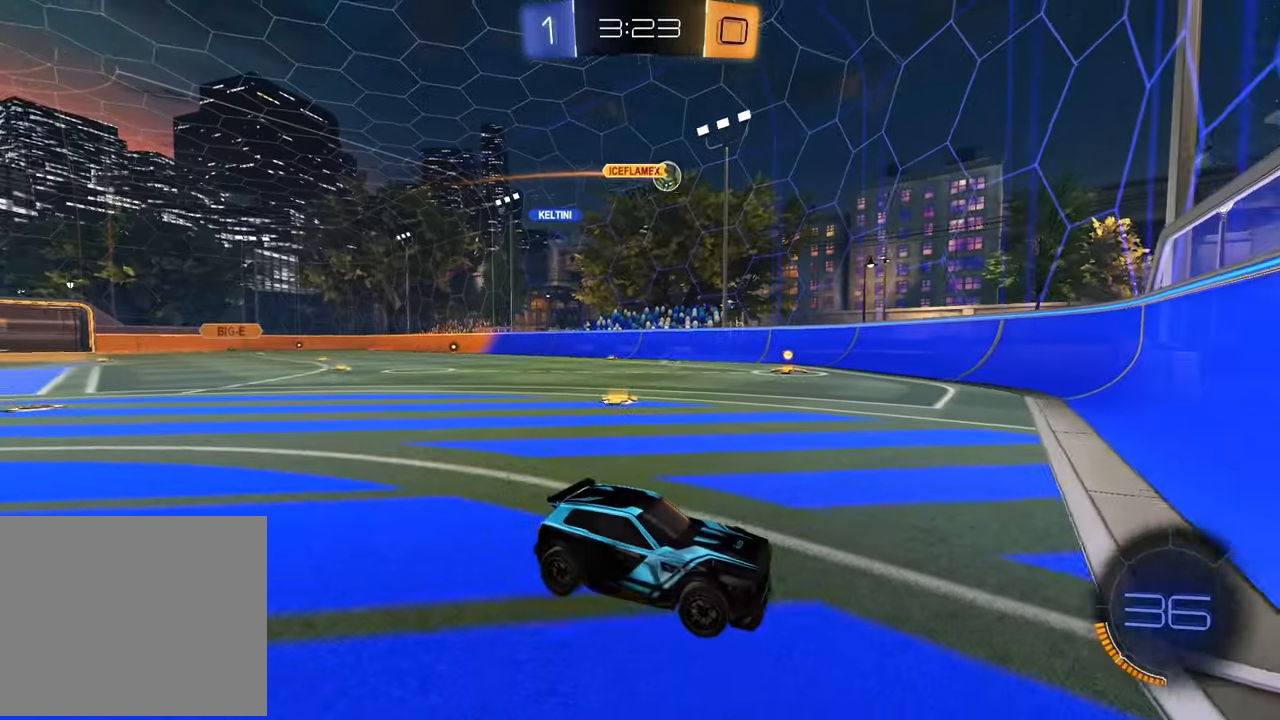
{"buttons": ["R2"], "left_stick": "center", "right_stick": "center", "events": [[33, "left_stick", "center"], [150, "R2", "down"]]}
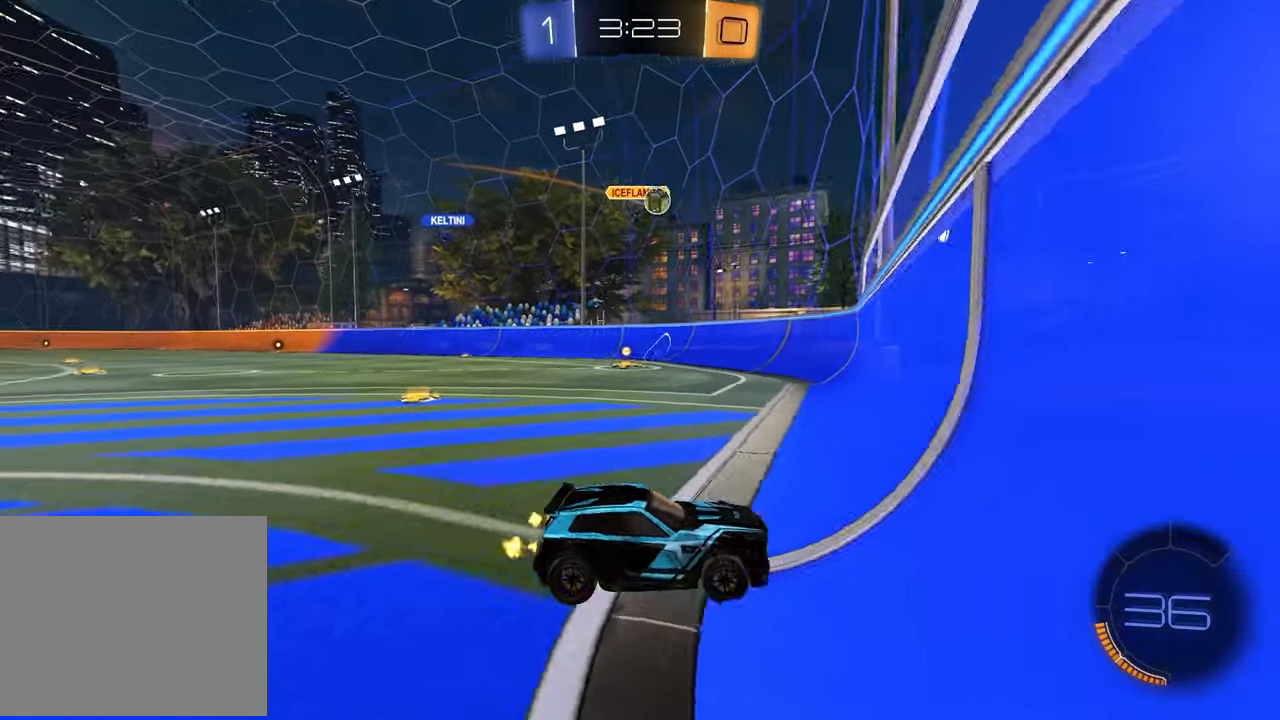
{"buttons": ["R2"], "left_stick": "center", "right_stick": "center", "events": [[417, "left_stick", "right"], [467, "left_stick", "center"]]}
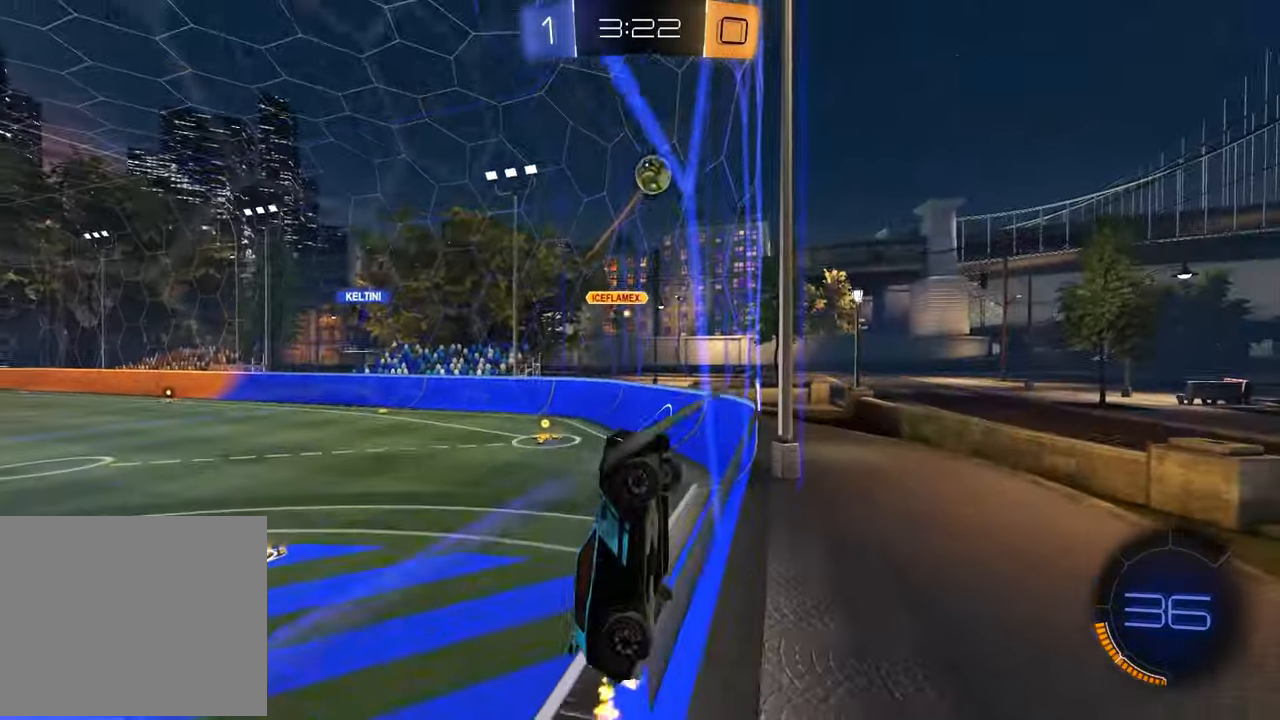
{"buttons": ["R2"], "left_stick": "center", "right_stick": "center", "events": [[267, "left_stick", "left"], [367, "left_stick", "center"]]}
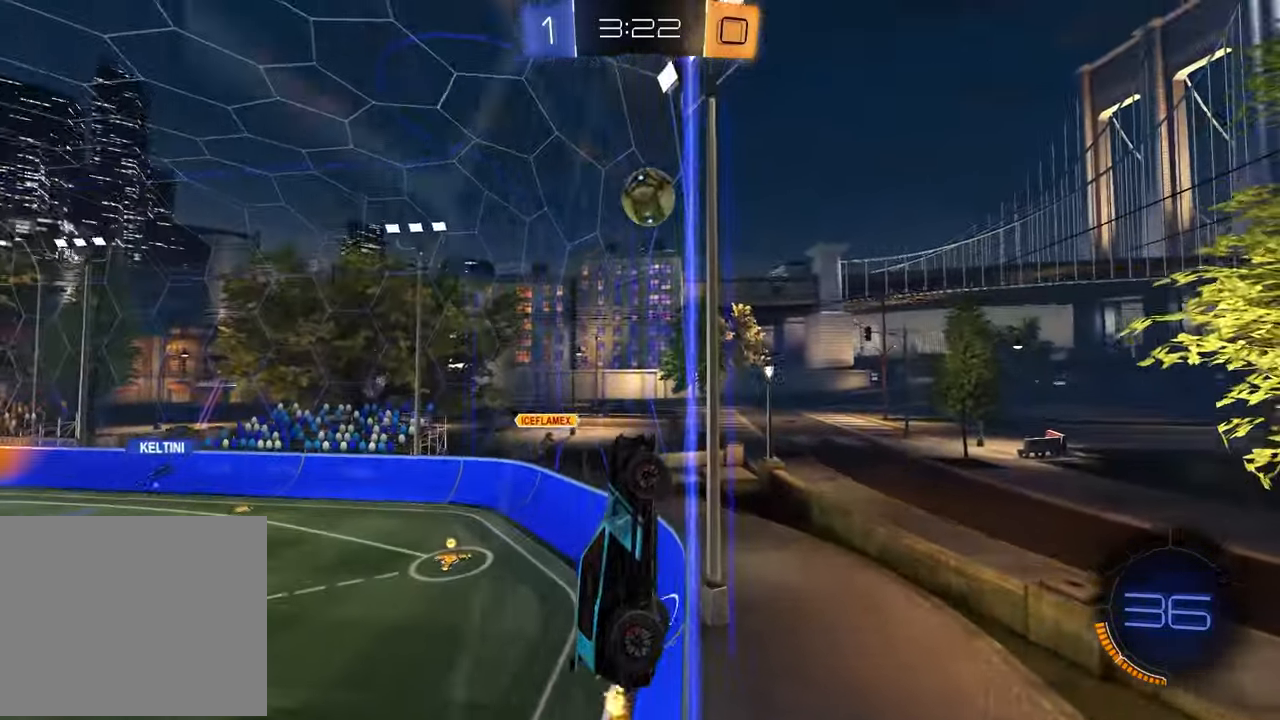
{"buttons": ["R1", "R2"], "left_stick": "left", "right_stick": "center", "events": [[33, "left_stick", "left"], [133, "left_stick", "center"], [200, "R1", "down"], [367, "left_stick", "left"]]}
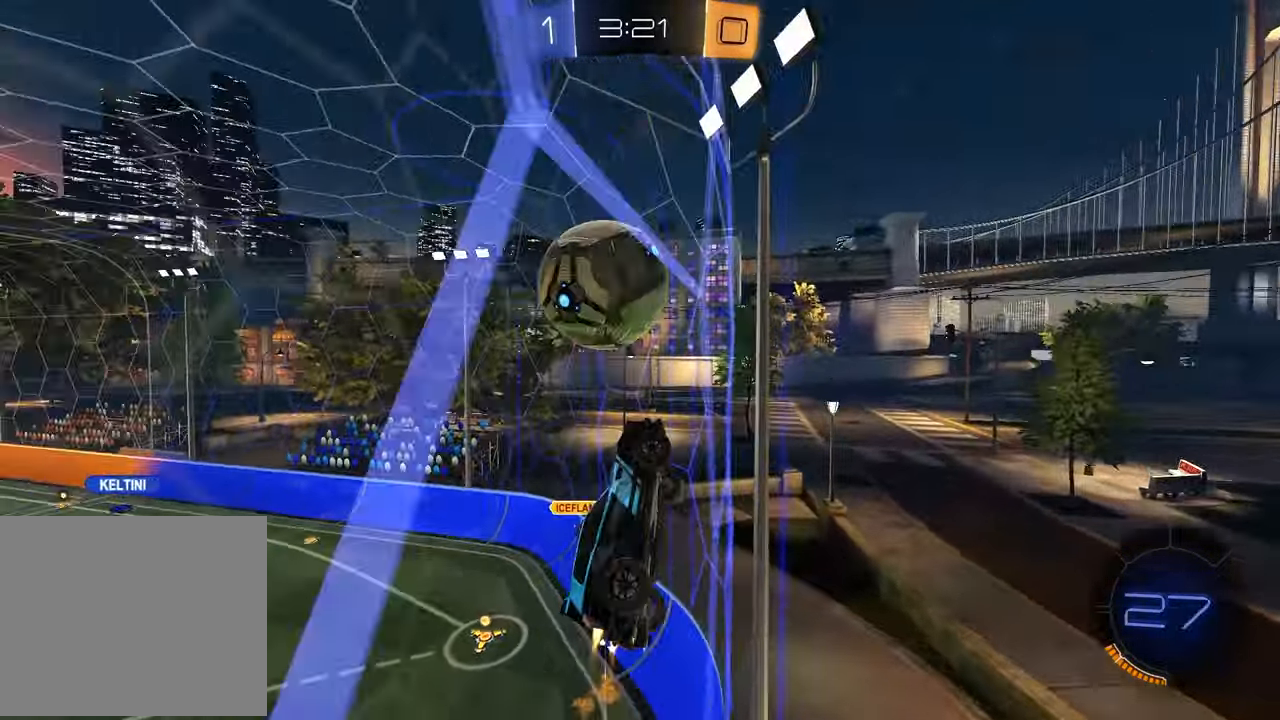
{"buttons": ["R2"], "left_stick": "center", "right_stick": "center", "events": [[17, "CROSS", "down"], [100, "CROSS", "up"], [133, "CROSS", "down"], [233, "CROSS", "up"], [233, "R1", "up"], [333, "left_stick", "center"]]}
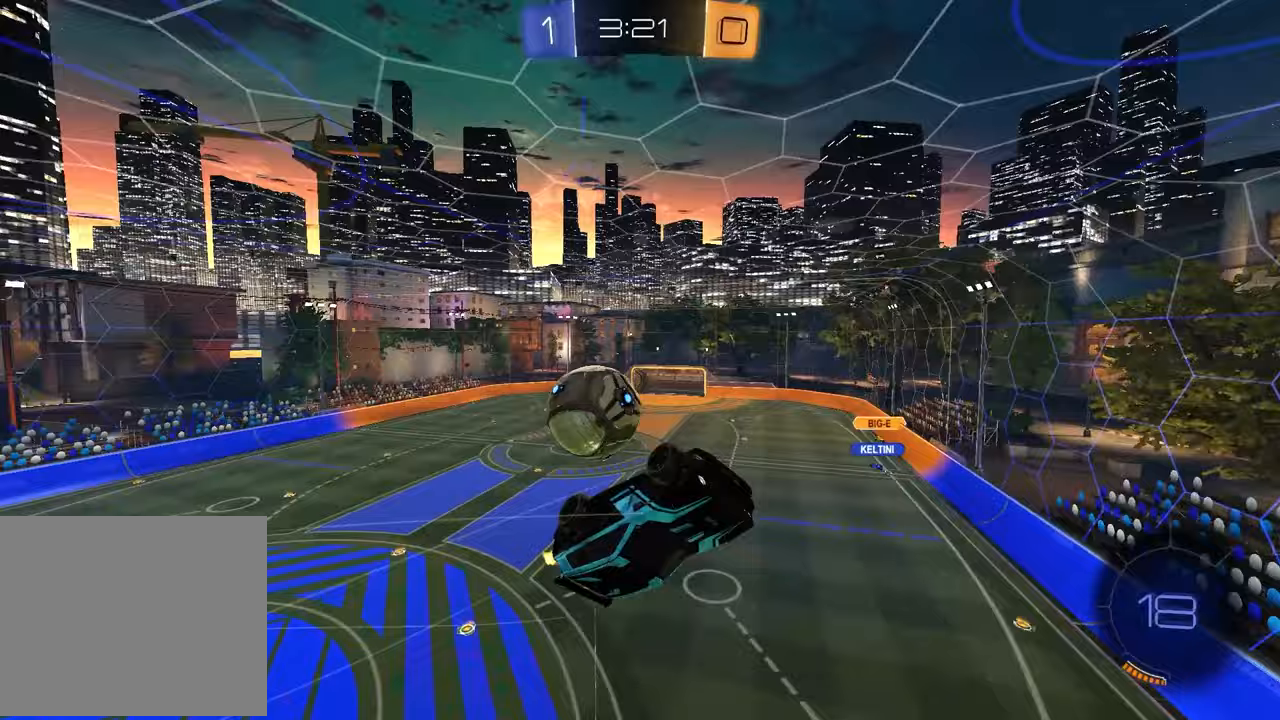
{"buttons": ["R2"], "left_stick": "left", "right_stick": "center", "events": [[350, "left_stick", "left"]]}
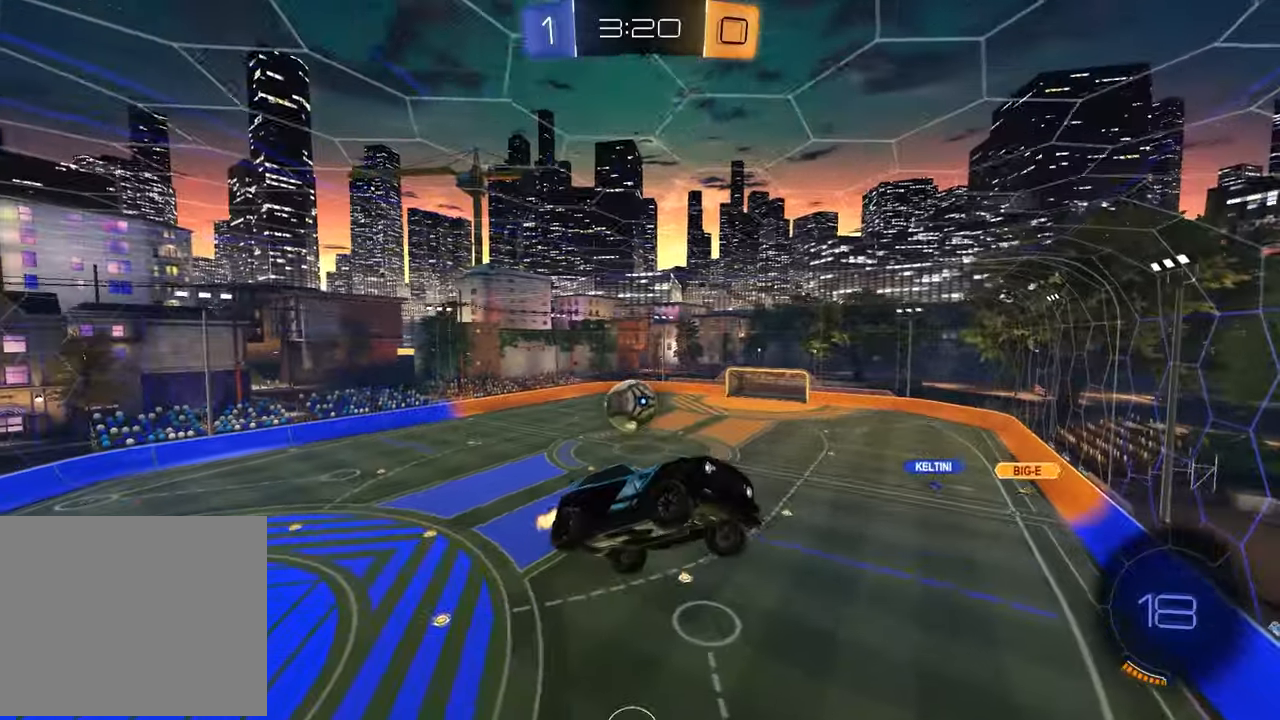
{"buttons": [], "left_stick": "center", "right_stick": "center", "events": [[33, "left_stick", "center"], [67, "R2", "up"], [267, "L1", "down"], [267, "left_stick", "right"], [450, "L1", "up"], [467, "left_stick", "center"]]}
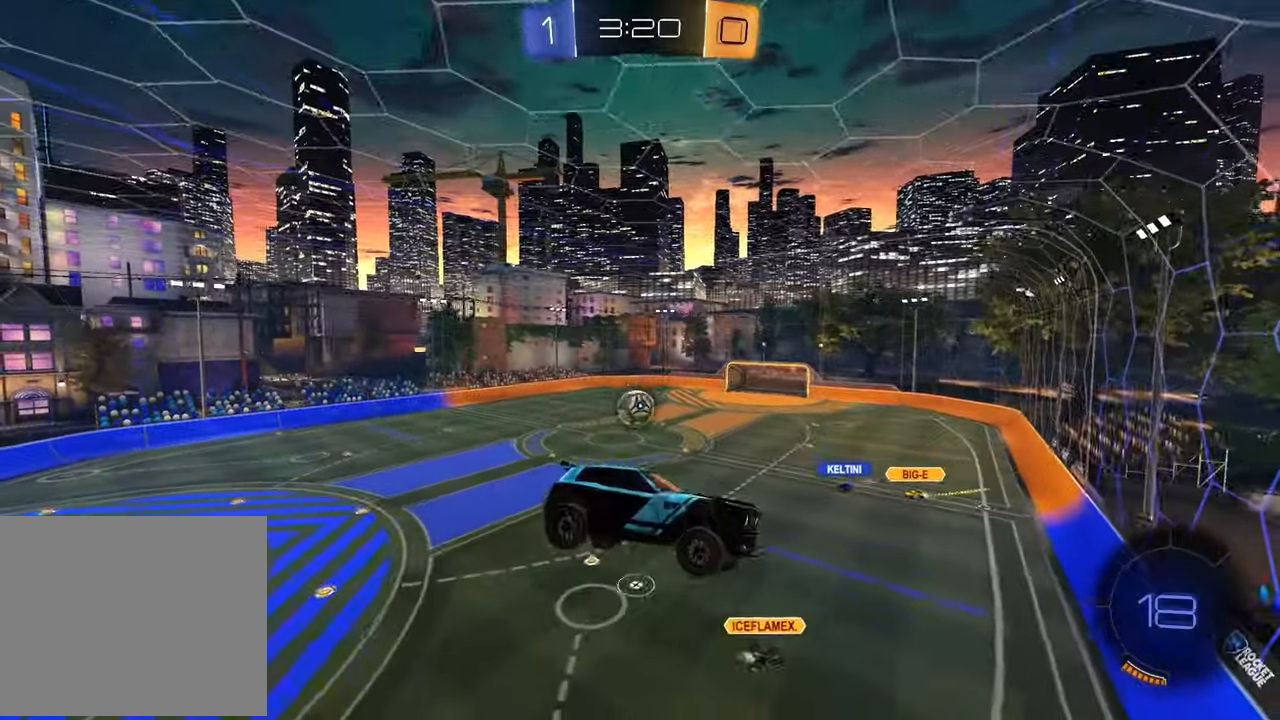
{"buttons": ["R2"], "left_stick": "center", "right_stick": "center", "events": [[67, "left_stick", "right"], [250, "R2", "down"], [333, "left_stick", "center"]]}
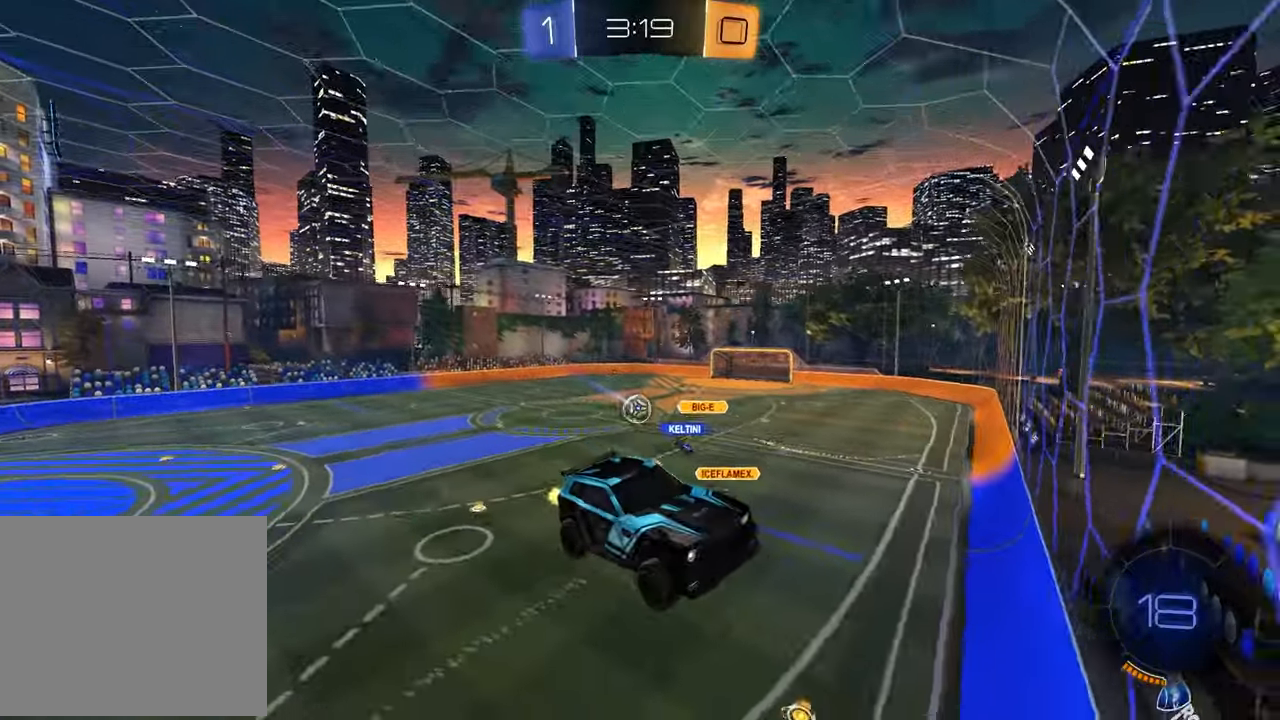
{"buttons": ["R2"], "left_stick": "right", "right_stick": "center", "events": [[17, "left_stick", "down-right"], [67, "SQUARE", "down"], [233, "SQUARE", "up"], [250, "left_stick", "right"]]}
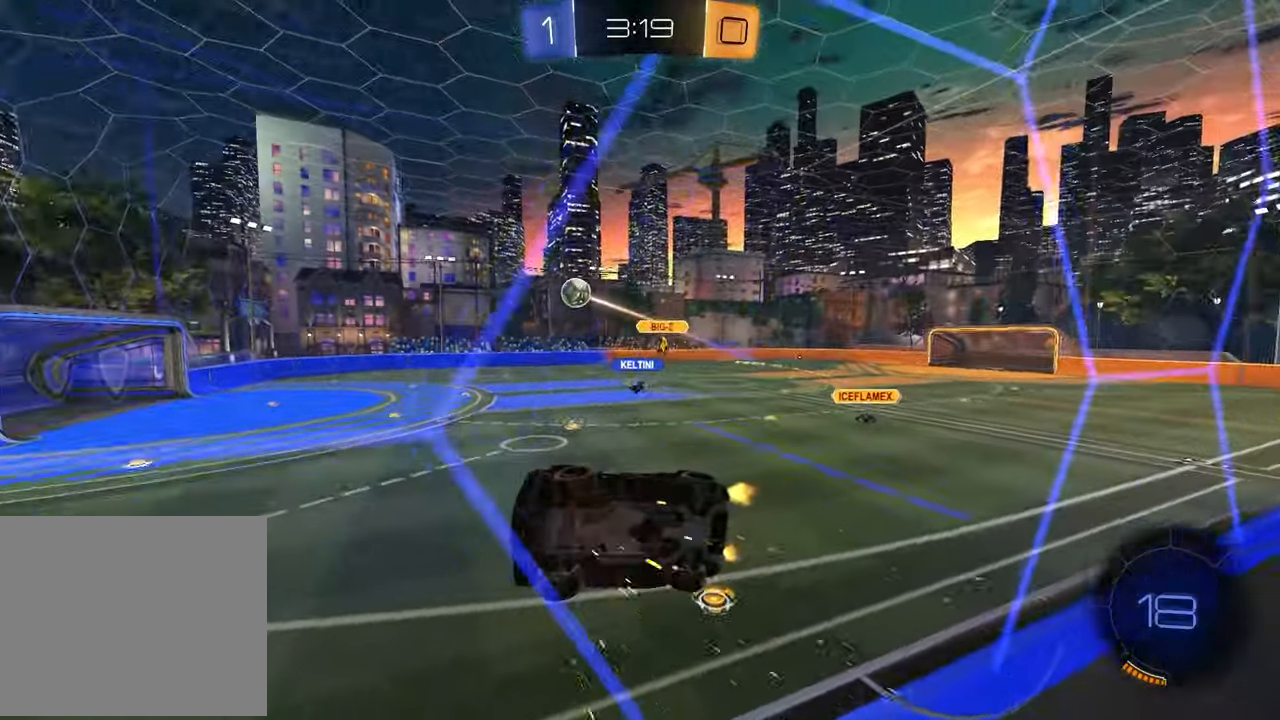
{"buttons": ["R2"], "left_stick": "right", "right_stick": "center", "events": [[367, "R1", "down"], [483, "R1", "up"]]}
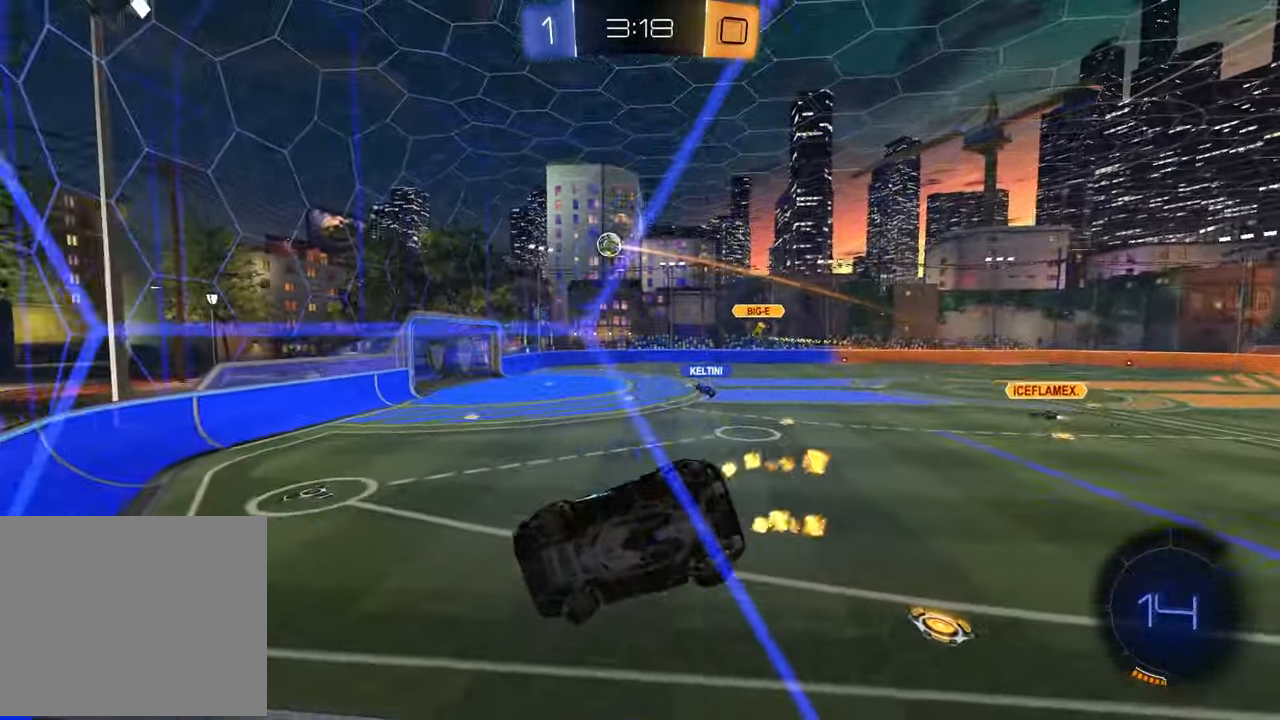
{"buttons": ["R2"], "left_stick": "right", "right_stick": "center", "events": [[83, "left_stick", "down-left"], [100, "CROSS", "down"], [117, "L1", "down"], [300, "CROSS", "up"], [383, "L1", "up"], [383, "left_stick", "down-right"], [450, "left_stick", "right"]]}
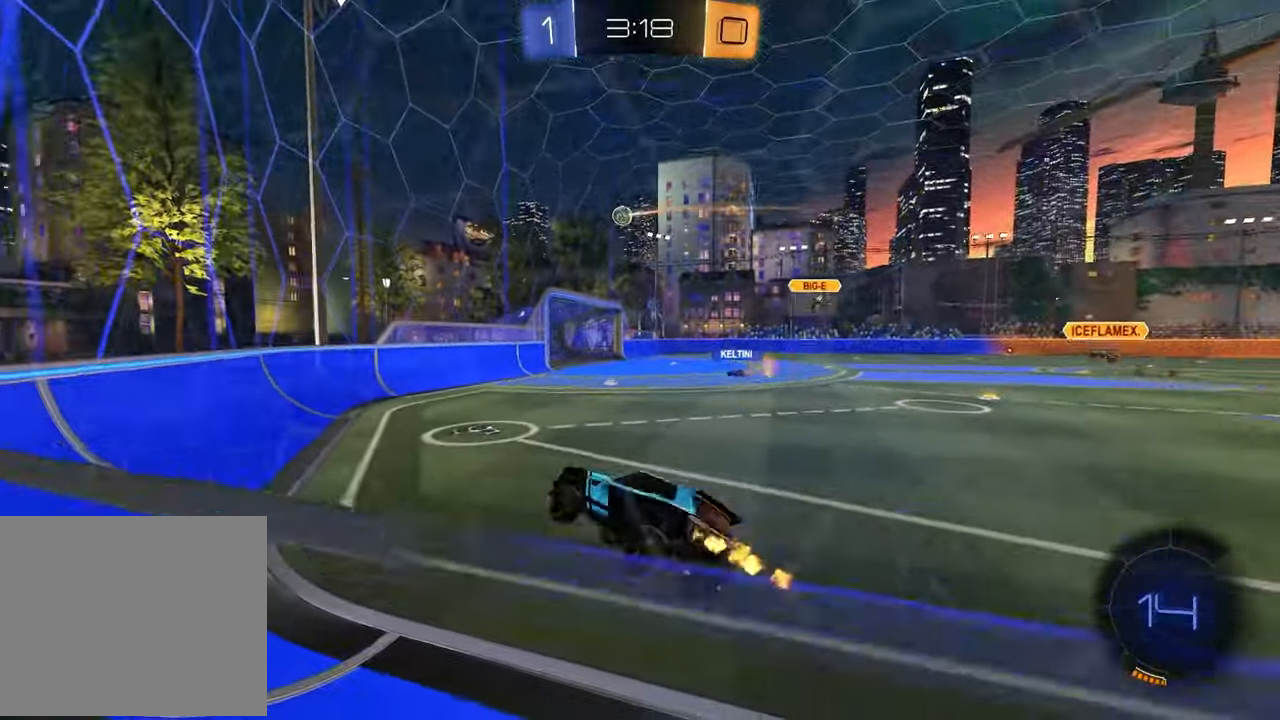
{"buttons": ["R2"], "left_stick": "up-right", "right_stick": "center", "events": [[67, "left_stick", "center"], [167, "left_stick", "left"], [233, "CROSS", "down"], [283, "left_stick", "up-right"], [317, "CROSS", "up"]]}
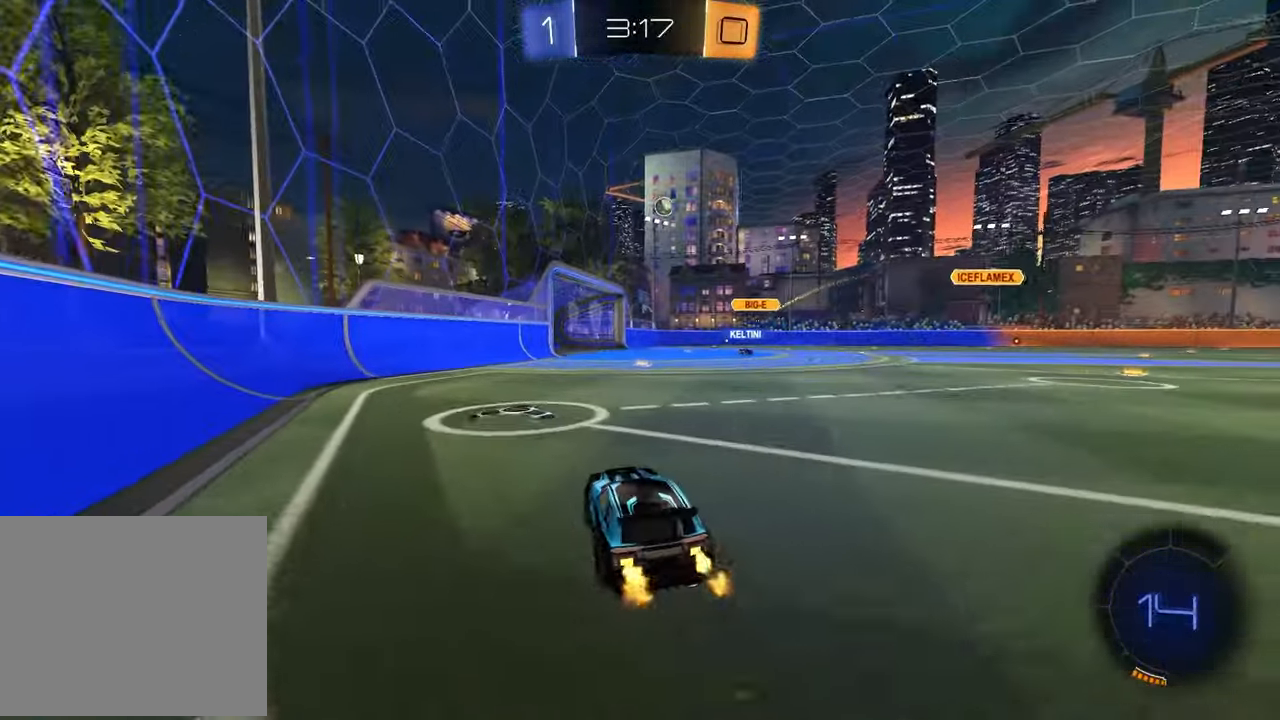
{"buttons": [], "left_stick": "down", "right_stick": "center", "events": [[100, "left_stick", "up-left"], [133, "CROSS", "down"], [217, "CROSS", "up"], [267, "left_stick", "up-right"], [283, "CROSS", "down"], [383, "CROSS", "up"], [383, "left_stick", "down"], [467, "R2", "up"]]}
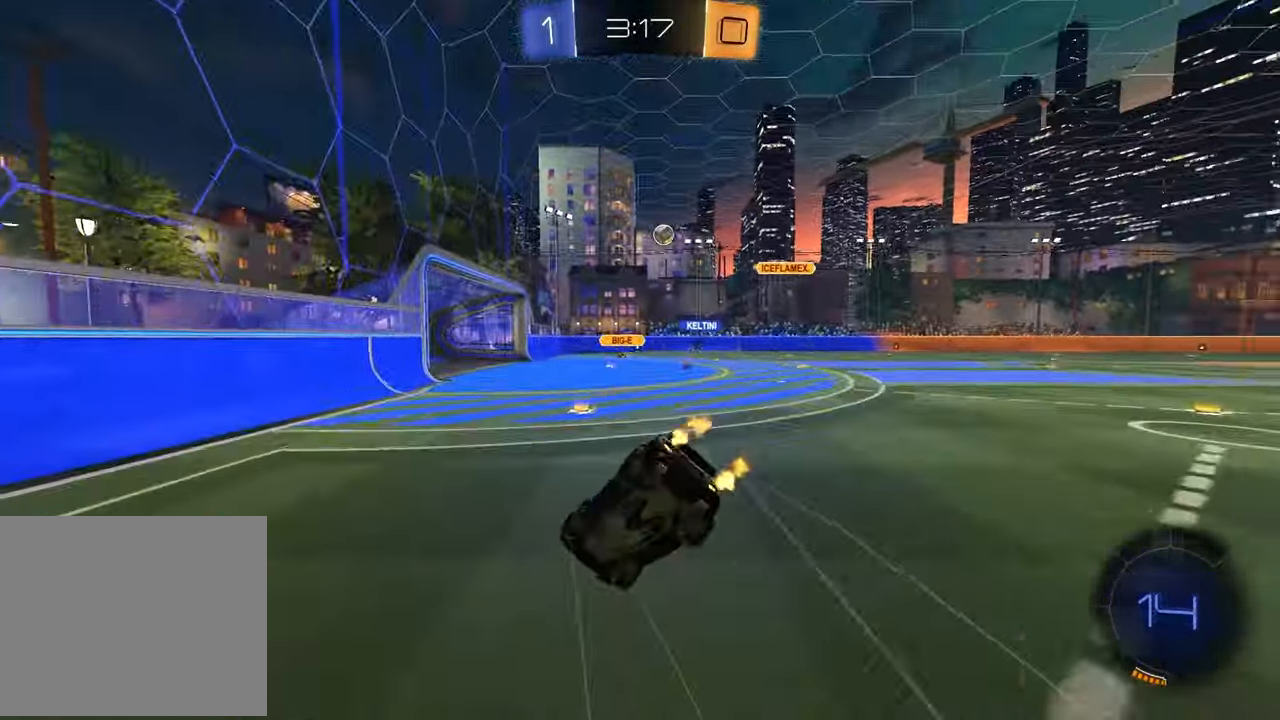
{"buttons": ["SQUARE", "R2"], "left_stick": "down-right", "right_stick": "center", "events": [[183, "R2", "down"], [217, "SQUARE", "down"], [233, "left_stick", "down-right"]]}
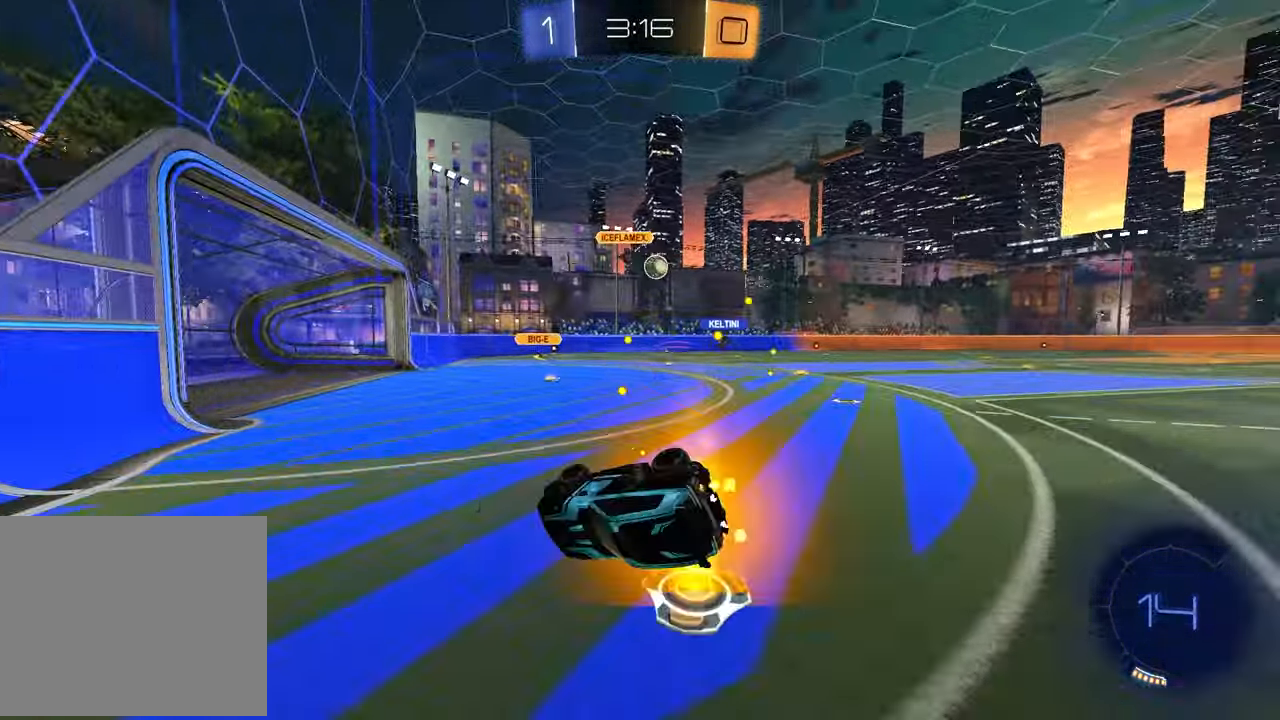
{"buttons": ["L1", "R2"], "left_stick": "left", "right_stick": "center", "events": [[83, "left_stick", "right"], [183, "SQUARE", "up"], [200, "R2", "up"], [267, "left_stick", "center"], [383, "R2", "down"], [383, "left_stick", "left"], [467, "L1", "down"]]}
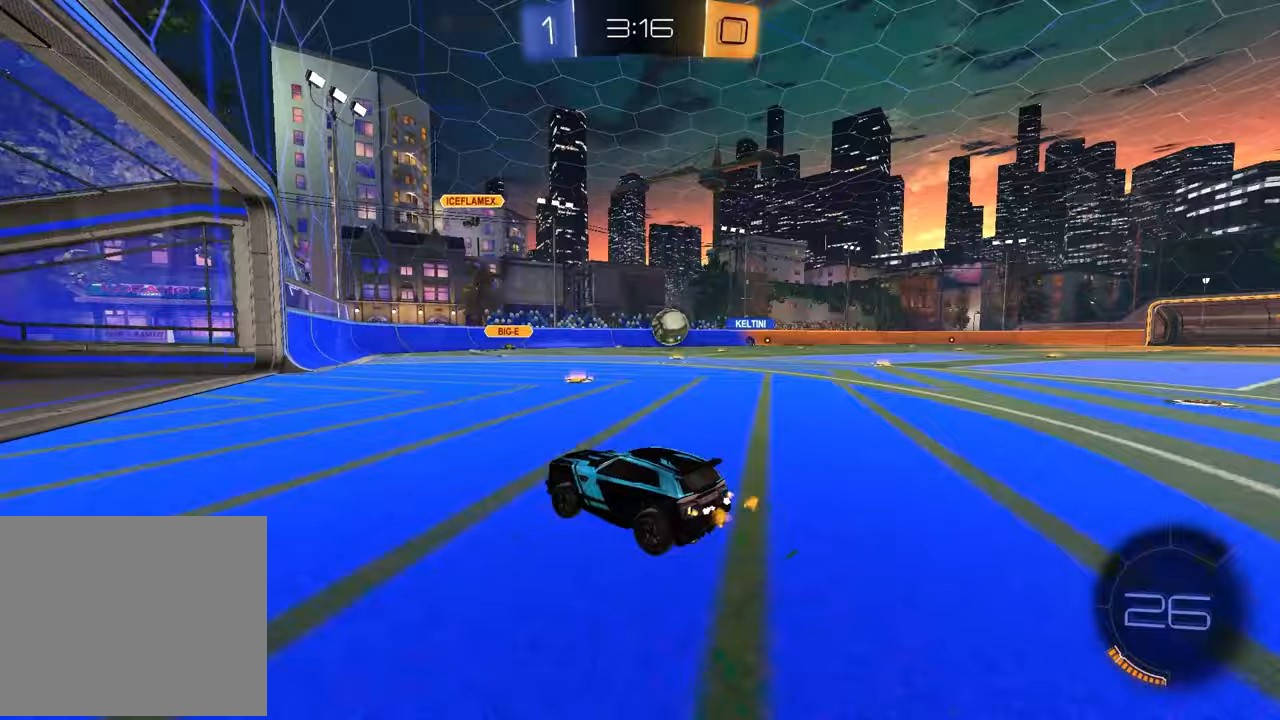
{"buttons": ["R2"], "left_stick": "left", "right_stick": "center", "events": [[317, "L1", "up"]]}
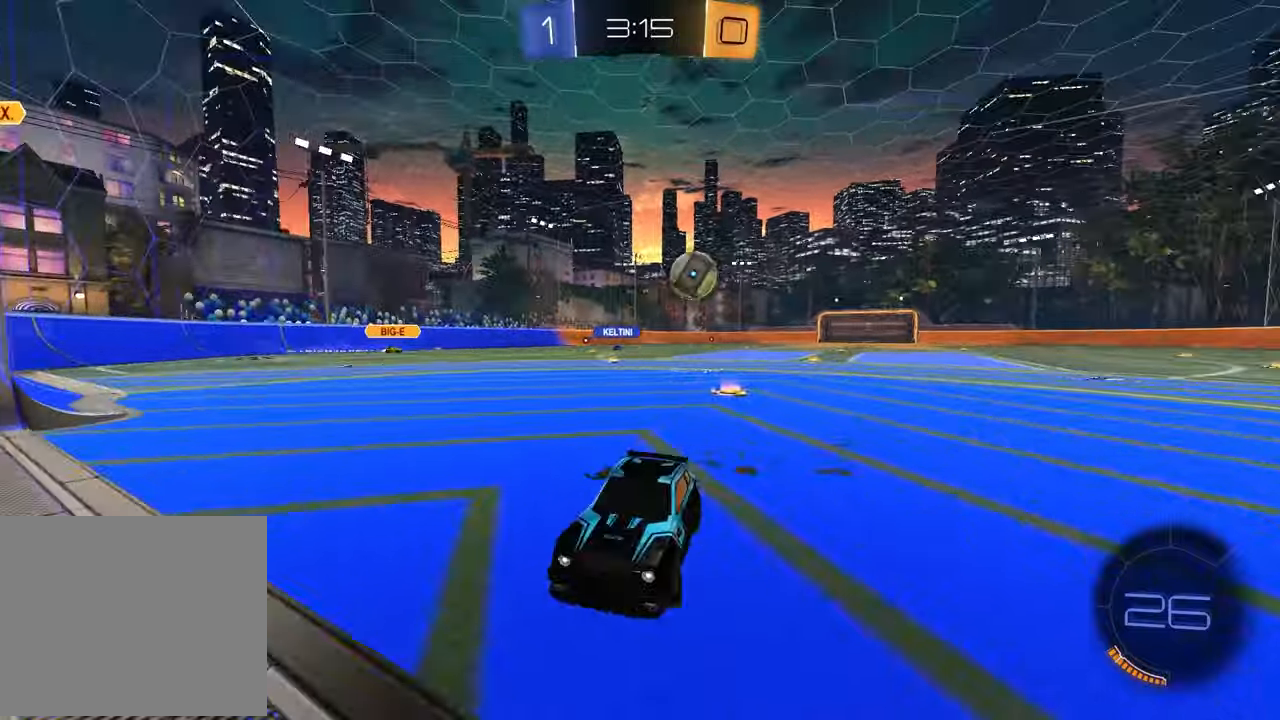
{"buttons": ["R2"], "left_stick": "left", "right_stick": "center", "events": []}
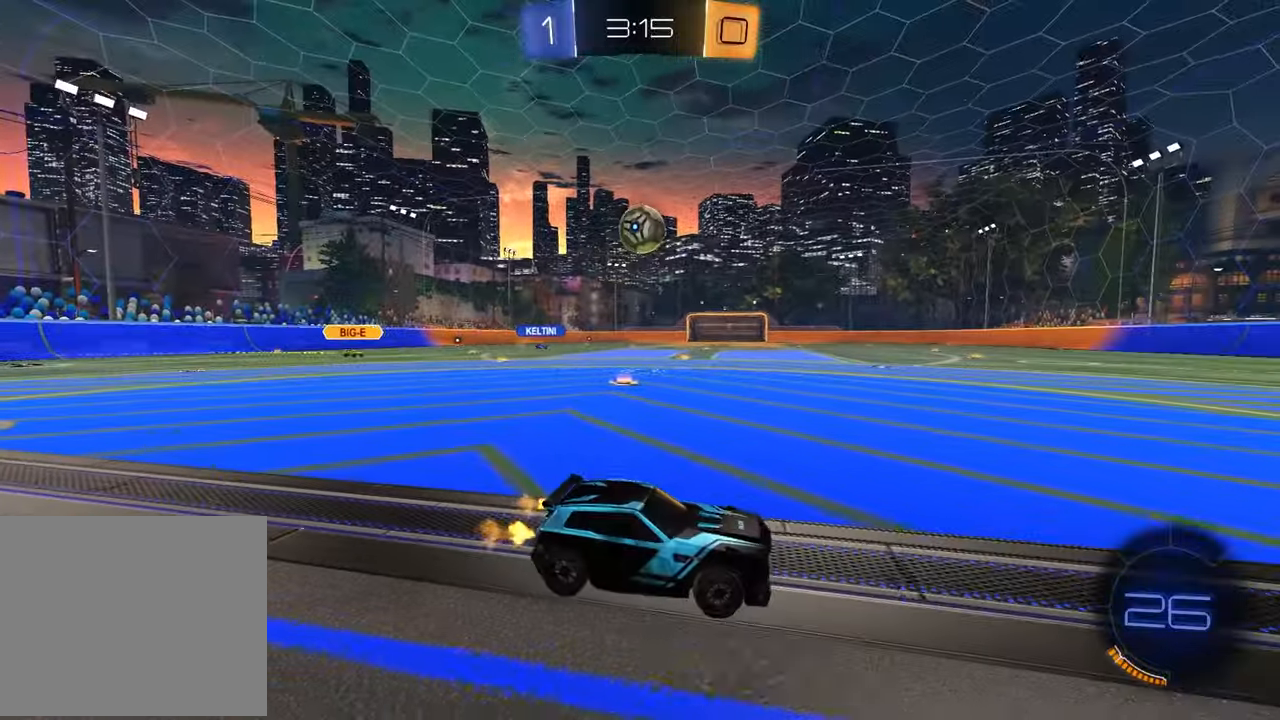
{"buttons": ["R1", "R2"], "left_stick": "down-left", "right_stick": "center", "events": [[83, "R2", "up"], [167, "L1", "down"], [250, "R2", "down"], [267, "L1", "up"], [417, "R1", "down"], [500, "left_stick", "down-left"]]}